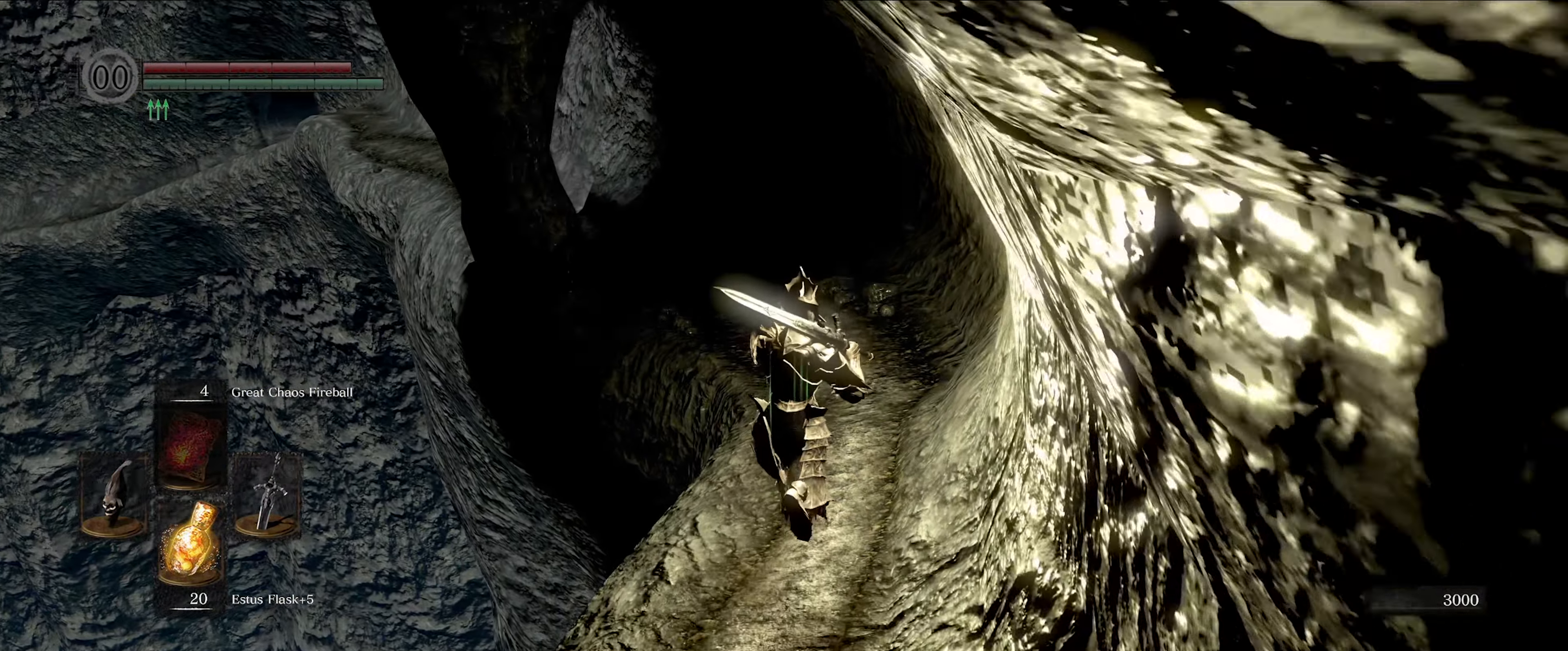
Gameplay with a controller (Xbox layout); each line is a JSON object with the inputs held at the frame after it. "events" lists button and stick changes between this image and that frame as [ms after this image, input, new state], when the widget could be followed in between. Not read: L3 R3.
{"buttons": ["L1"], "left_stick": "up", "right_stick": "left", "events": [[483, "right_stick", "left"]]}
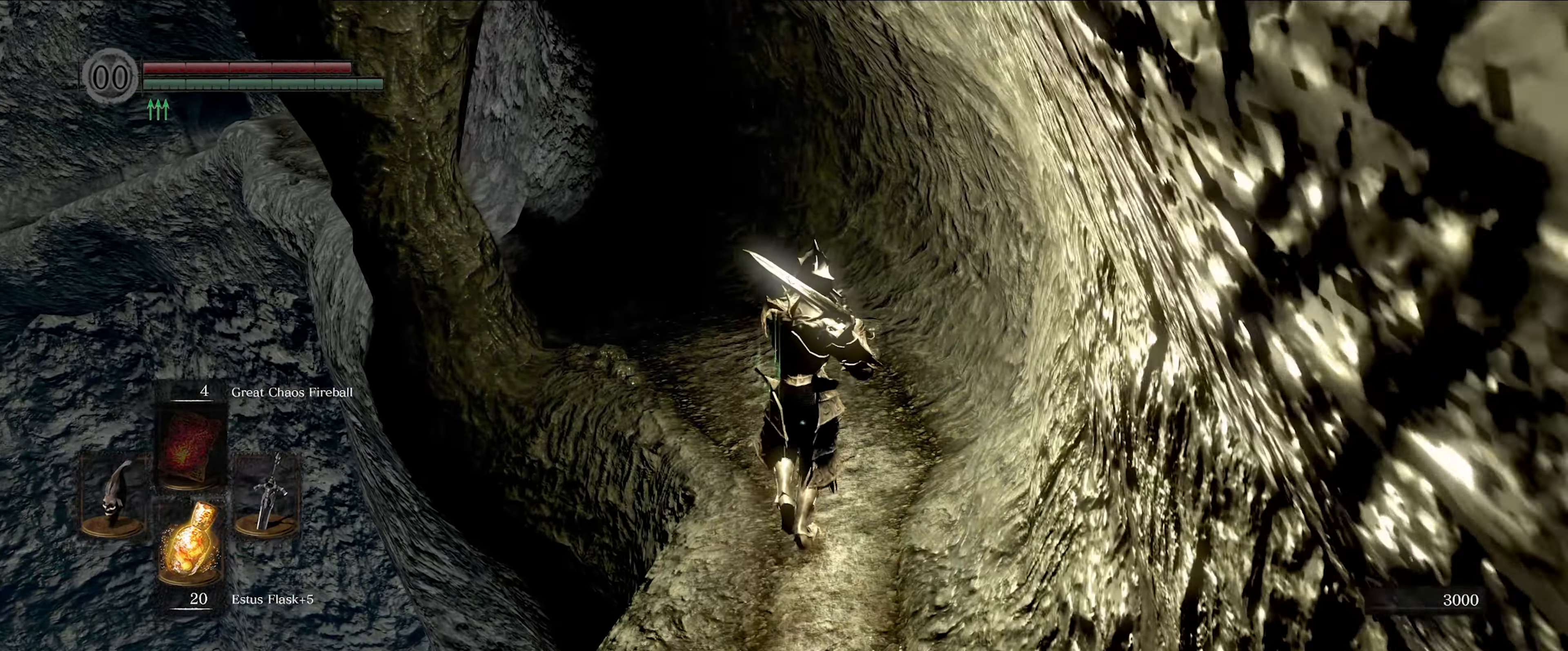
{"buttons": ["L1"], "left_stick": "up", "right_stick": "center", "events": [[217, "right_stick", "center"]]}
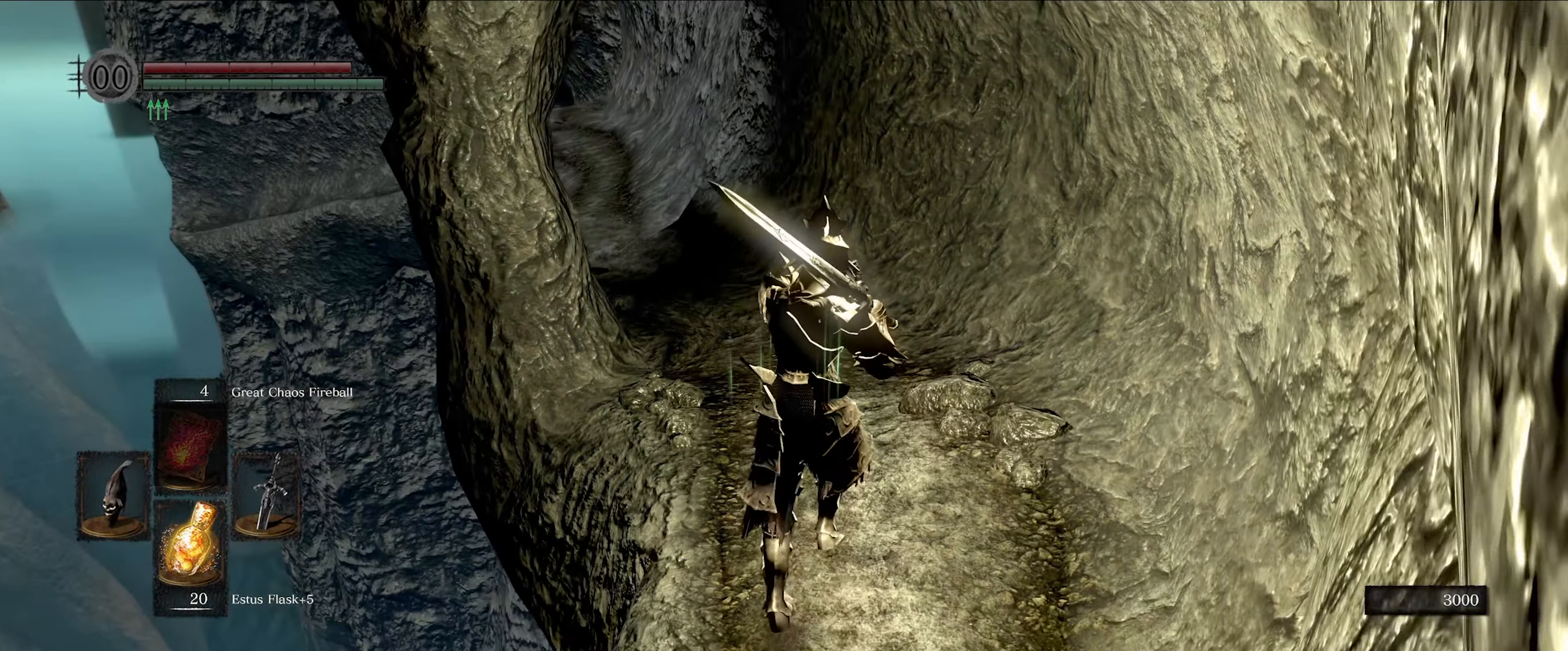
{"buttons": ["L1"], "left_stick": "up", "right_stick": "center", "events": [[217, "right_stick", "down-left"], [384, "right_stick", "center"]]}
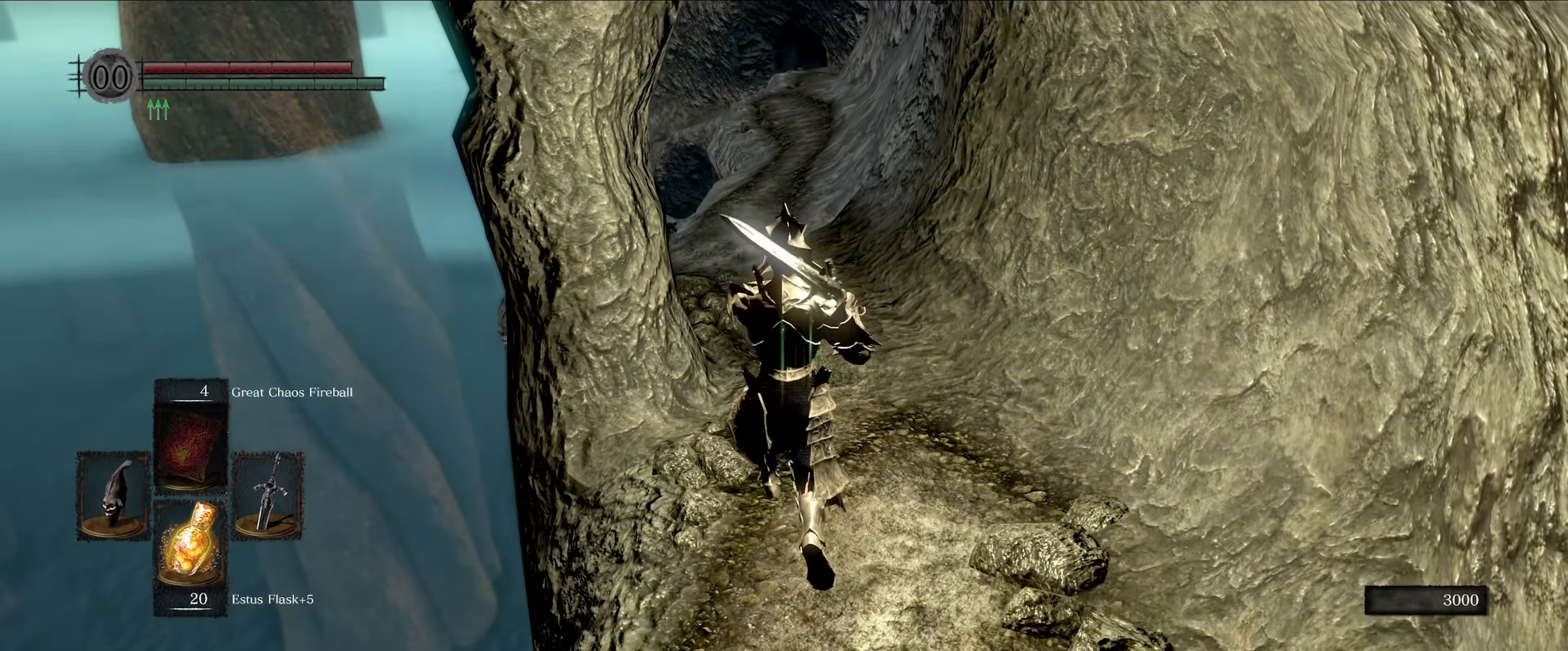
{"buttons": ["L1"], "left_stick": "up", "right_stick": "center", "events": []}
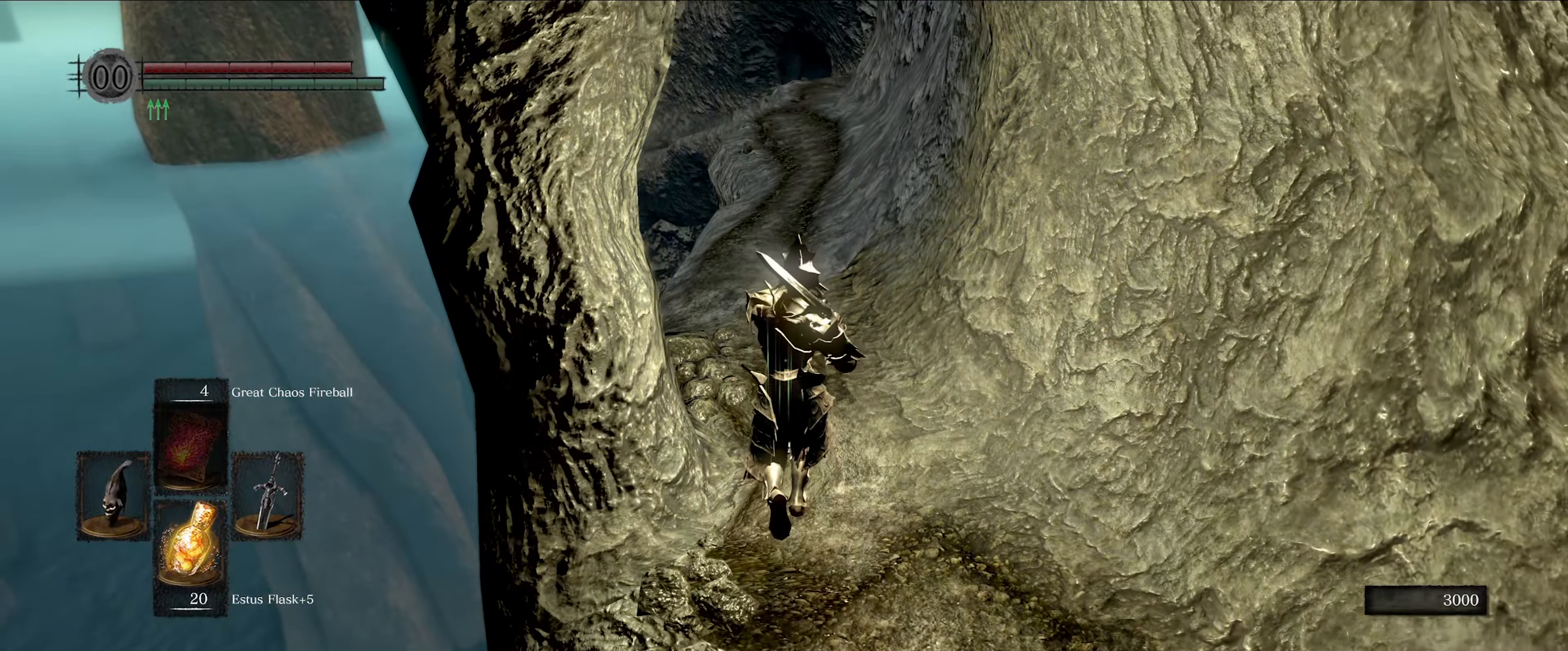
{"buttons": ["L1"], "left_stick": "up", "right_stick": "center", "events": []}
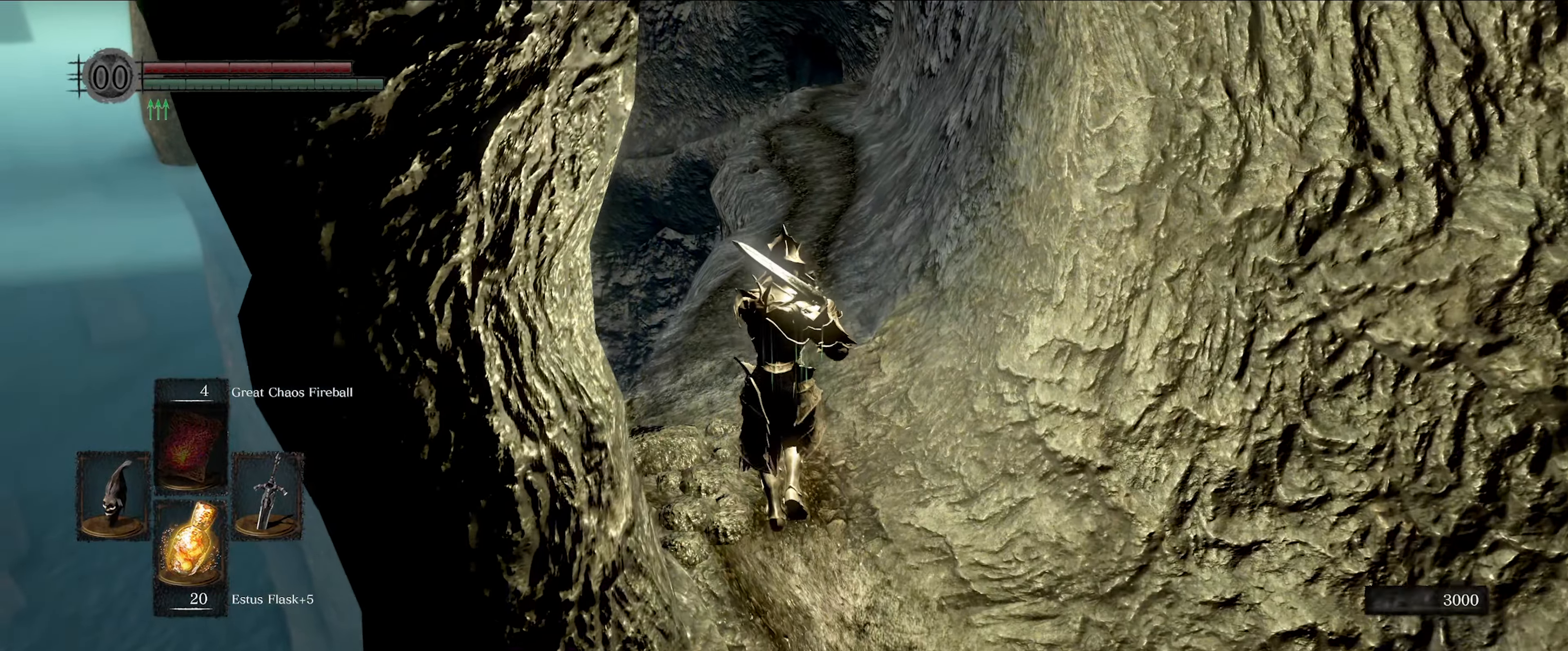
{"buttons": ["L1"], "left_stick": "up", "right_stick": "center", "events": [[117, "right_stick", "right"], [284, "right_stick", "center"]]}
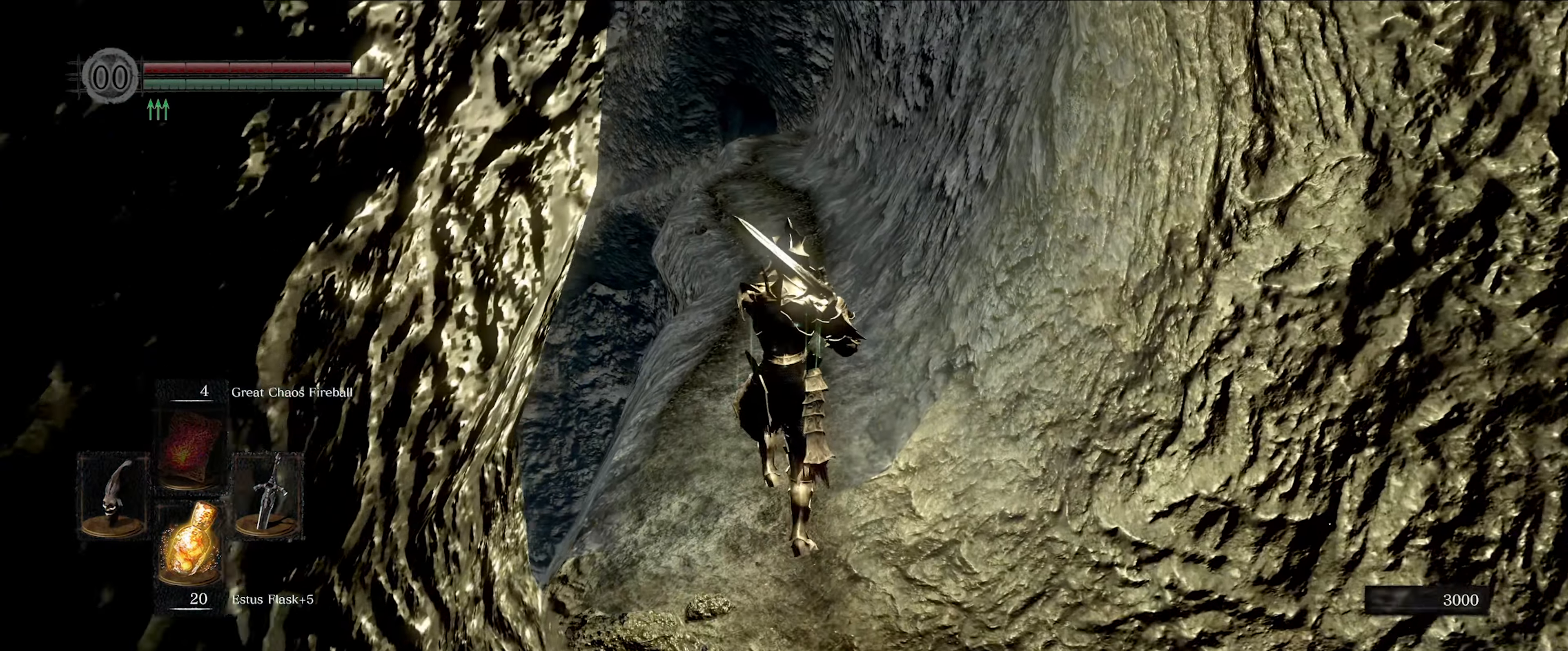
{"buttons": ["L1"], "left_stick": "up", "right_stick": "center", "events": []}
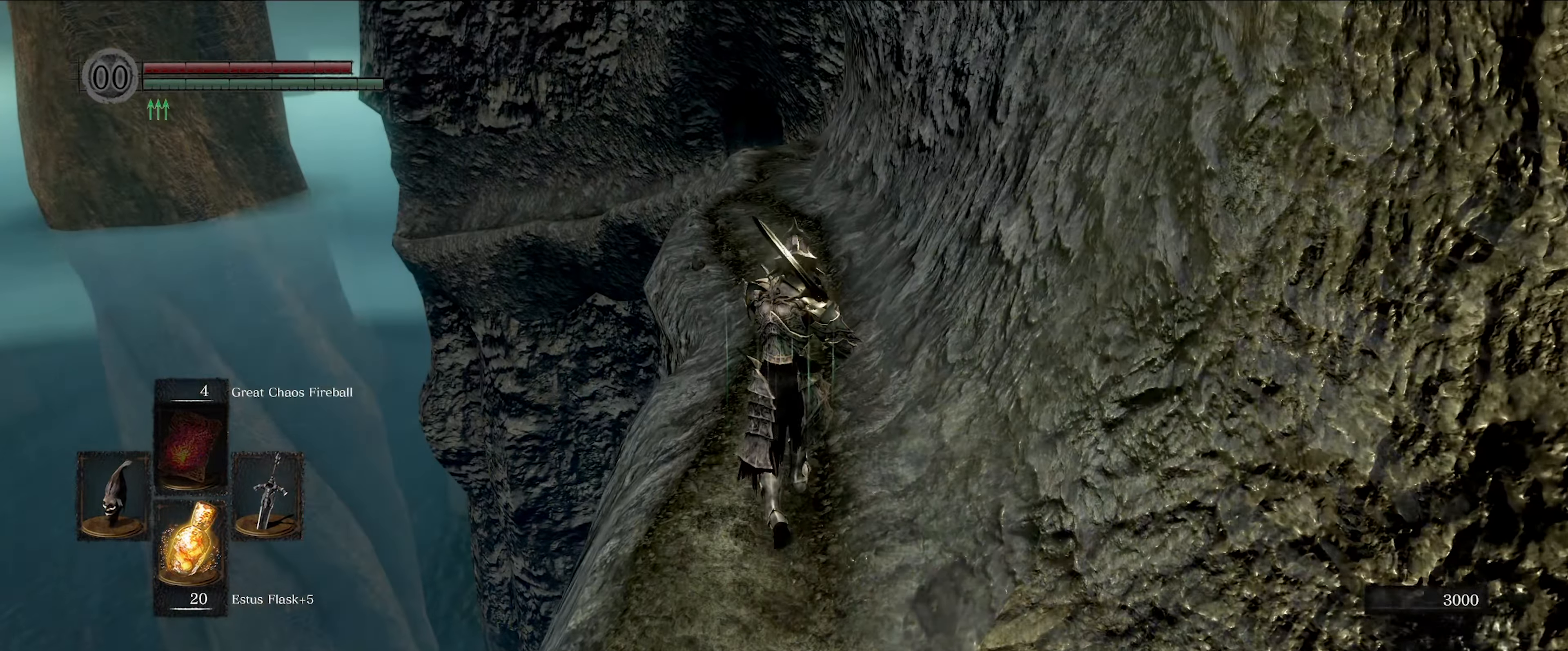
{"buttons": ["L1"], "left_stick": "up", "right_stick": "center", "events": []}
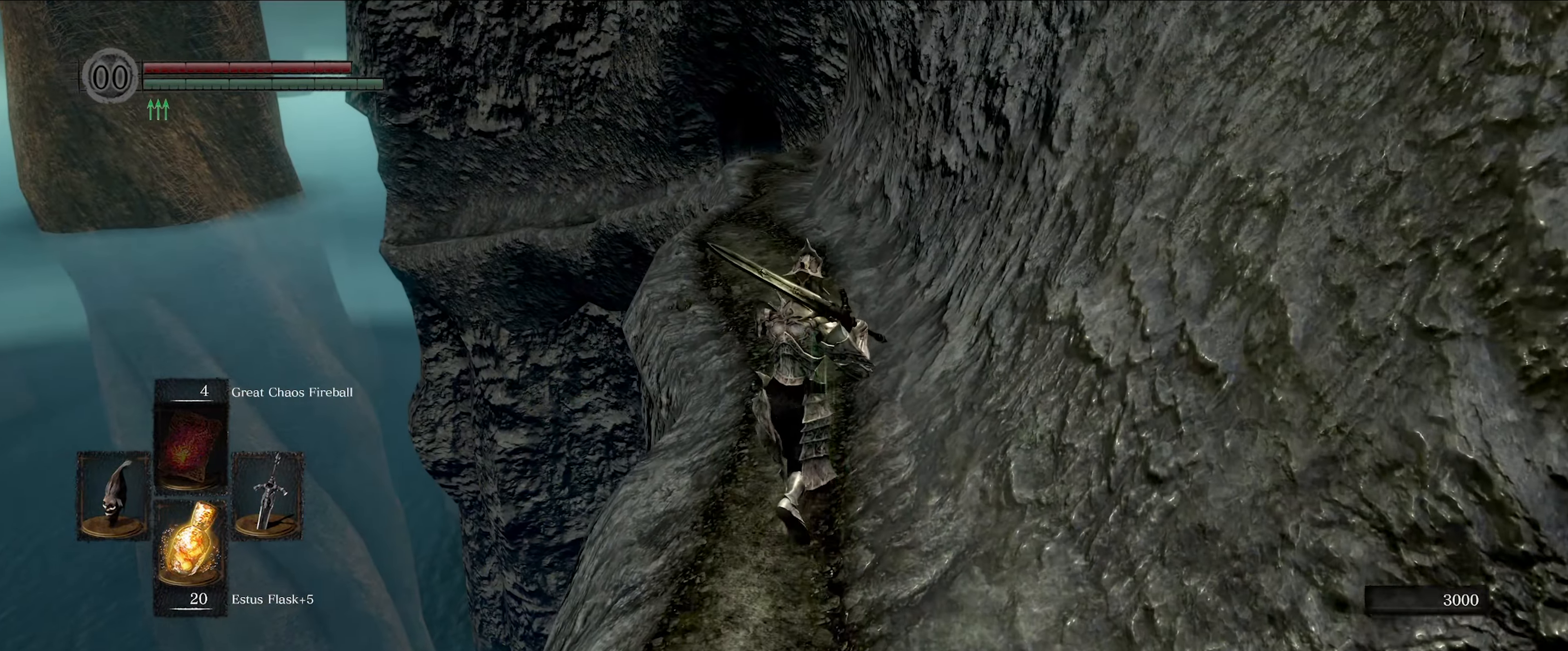
{"buttons": ["L1"], "left_stick": "up", "right_stick": "center", "events": []}
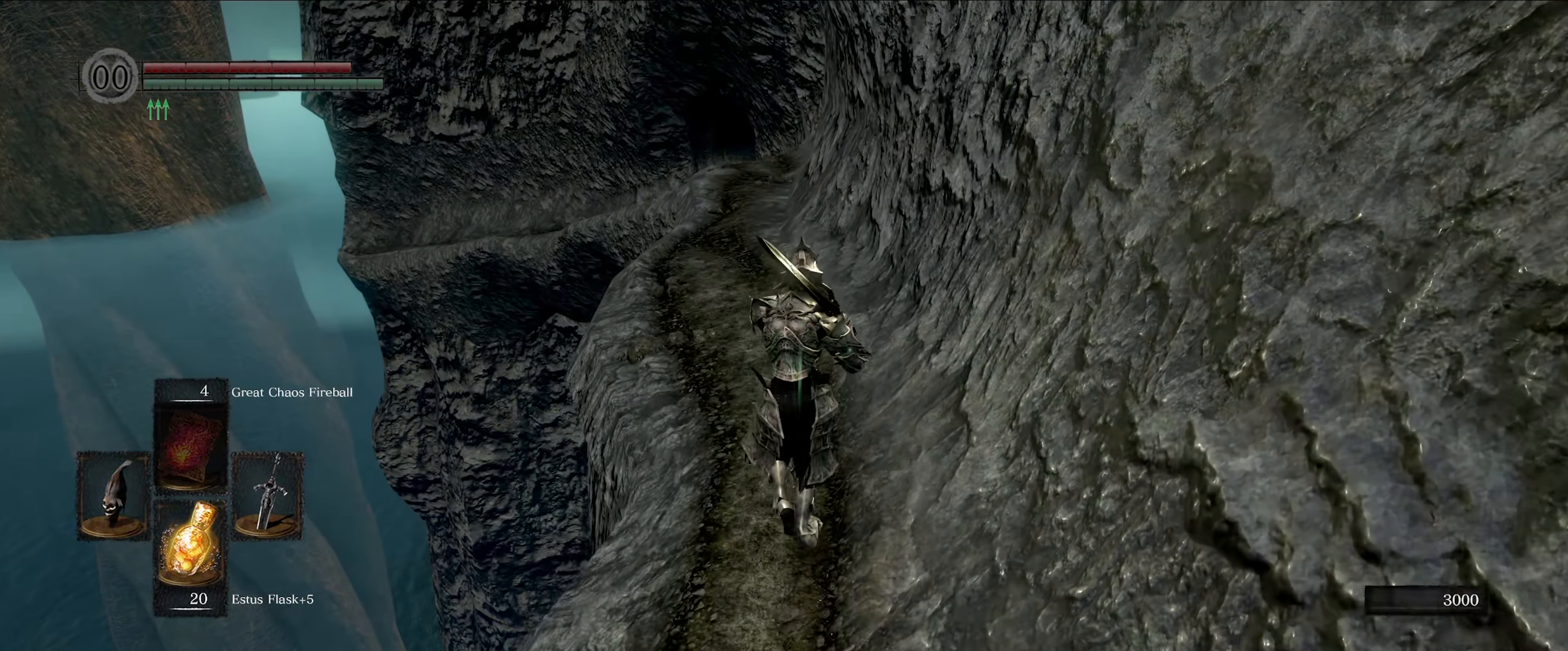
{"buttons": ["L1"], "left_stick": "up", "right_stick": "center", "events": []}
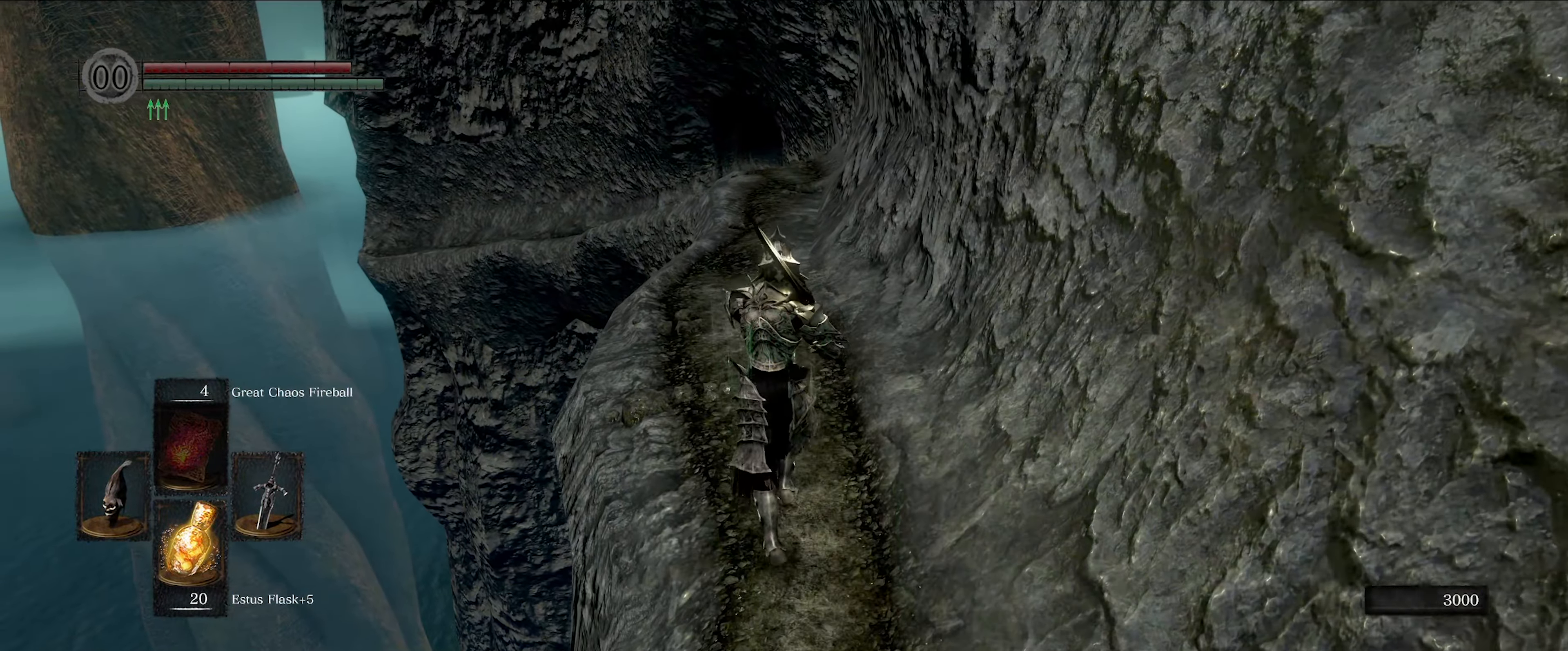
{"buttons": ["L1"], "left_stick": "up", "right_stick": "center", "events": []}
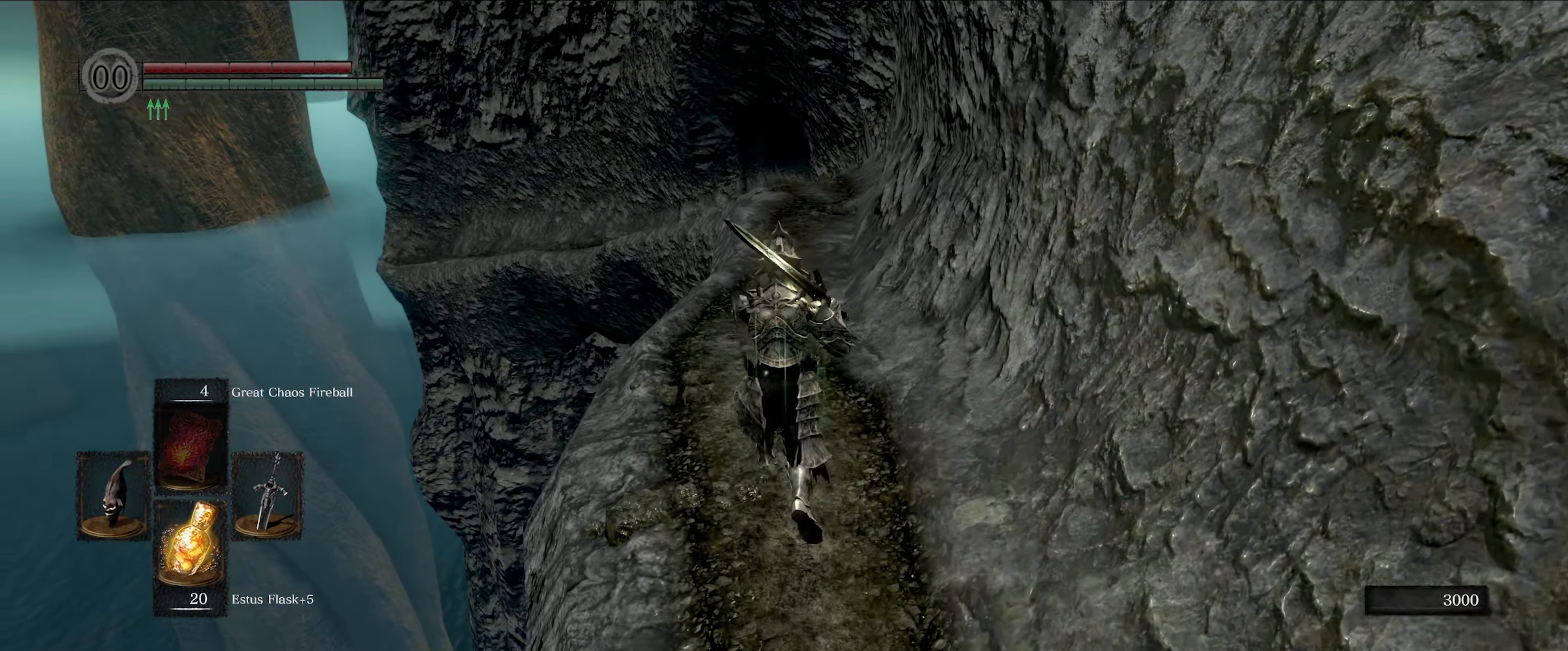
{"buttons": ["L1"], "left_stick": "up", "right_stick": "center", "events": []}
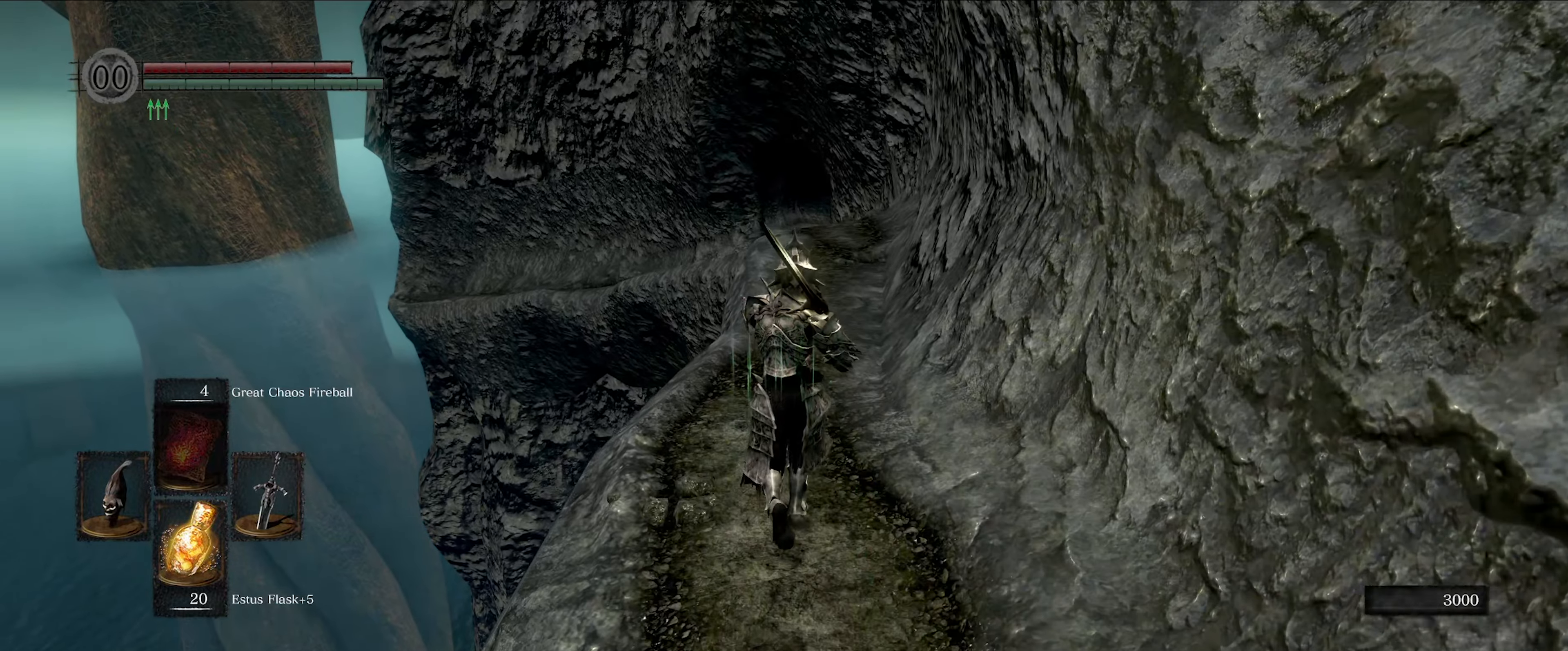
{"buttons": ["L1"], "left_stick": "up", "right_stick": "center", "events": []}
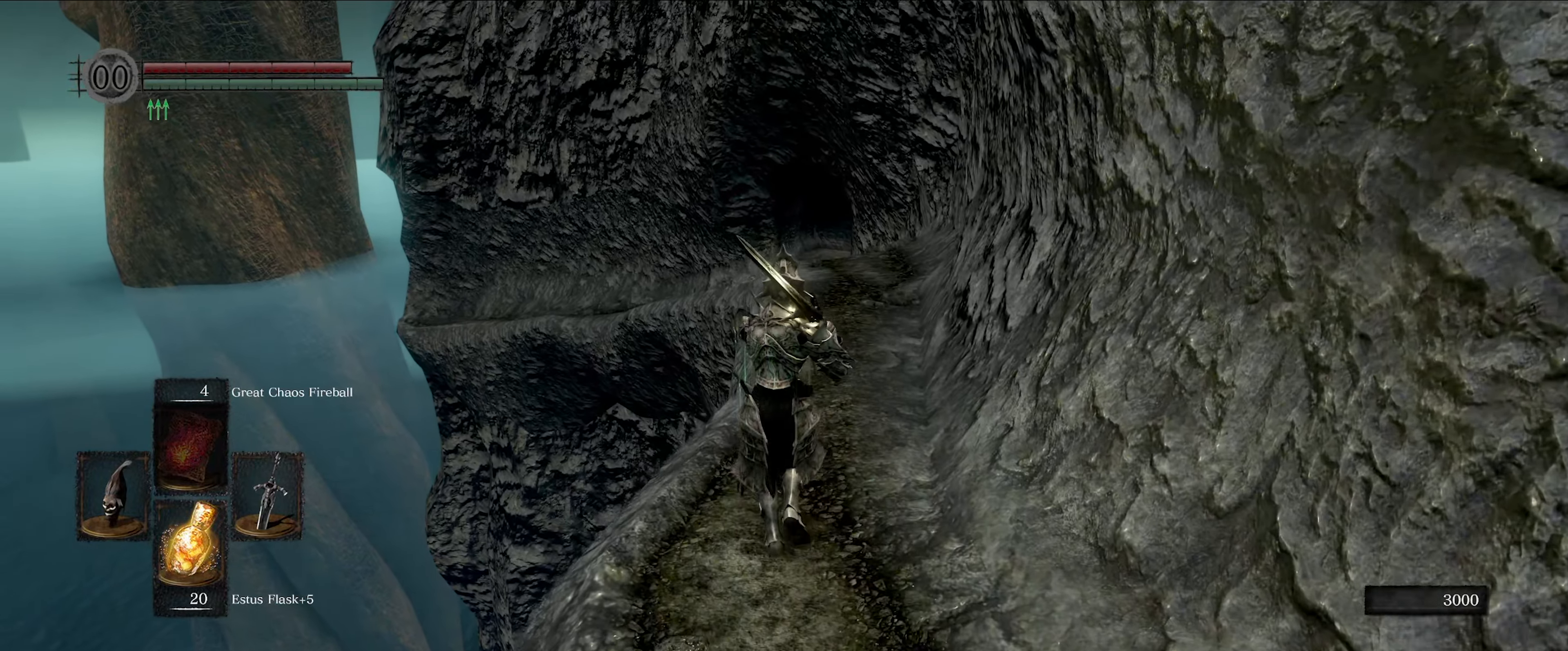
{"buttons": ["L1"], "left_stick": "up", "right_stick": "center", "events": []}
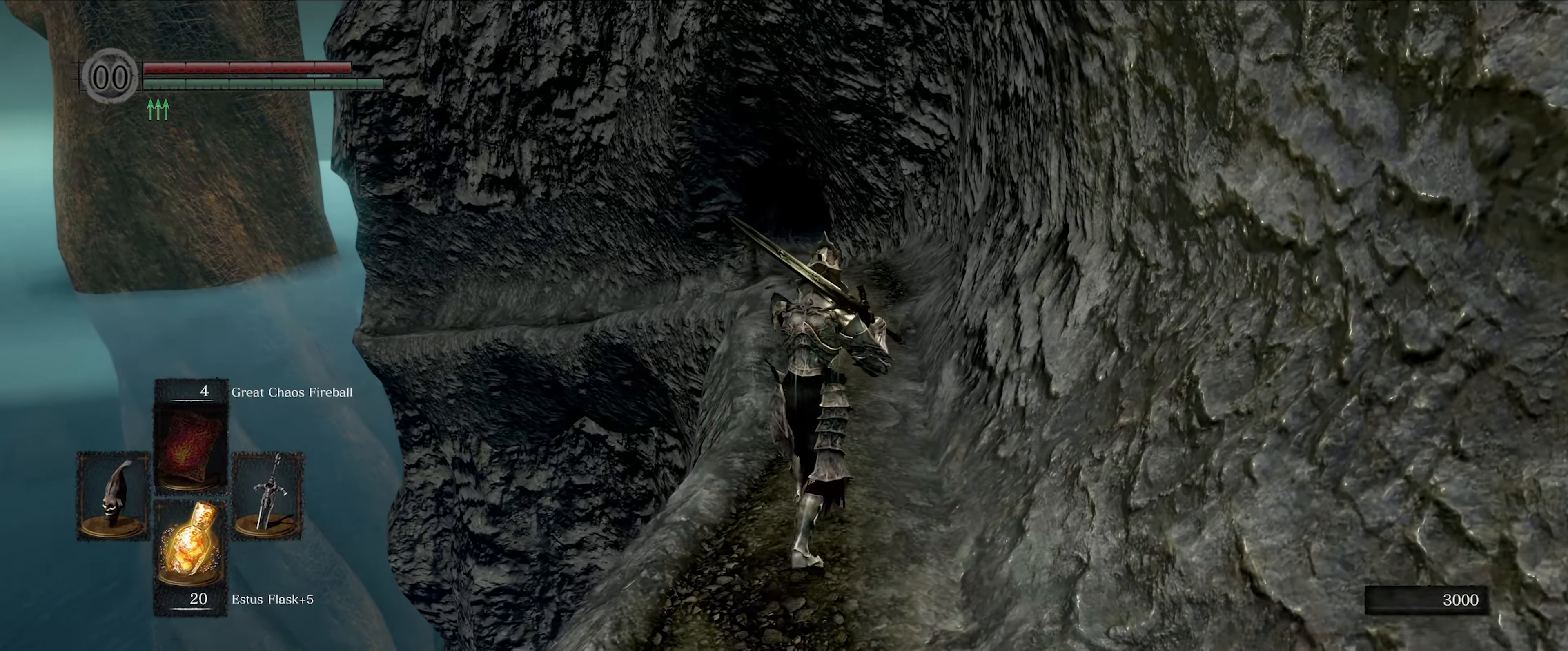
{"buttons": ["L1"], "left_stick": "up", "right_stick": "center", "events": []}
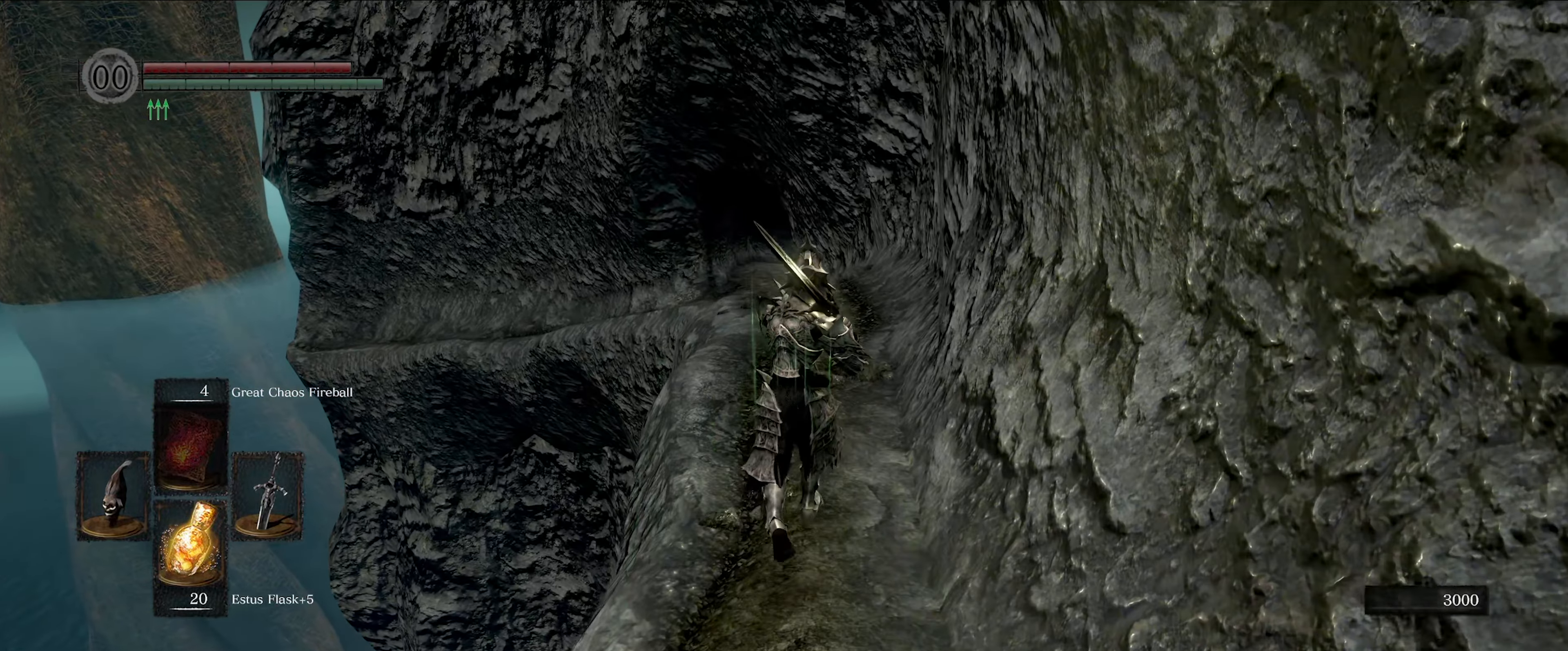
{"buttons": ["L1"], "left_stick": "up", "right_stick": "center", "events": [[16, "right_stick", "down"], [183, "right_stick", "left"], [333, "right_stick", "center"]]}
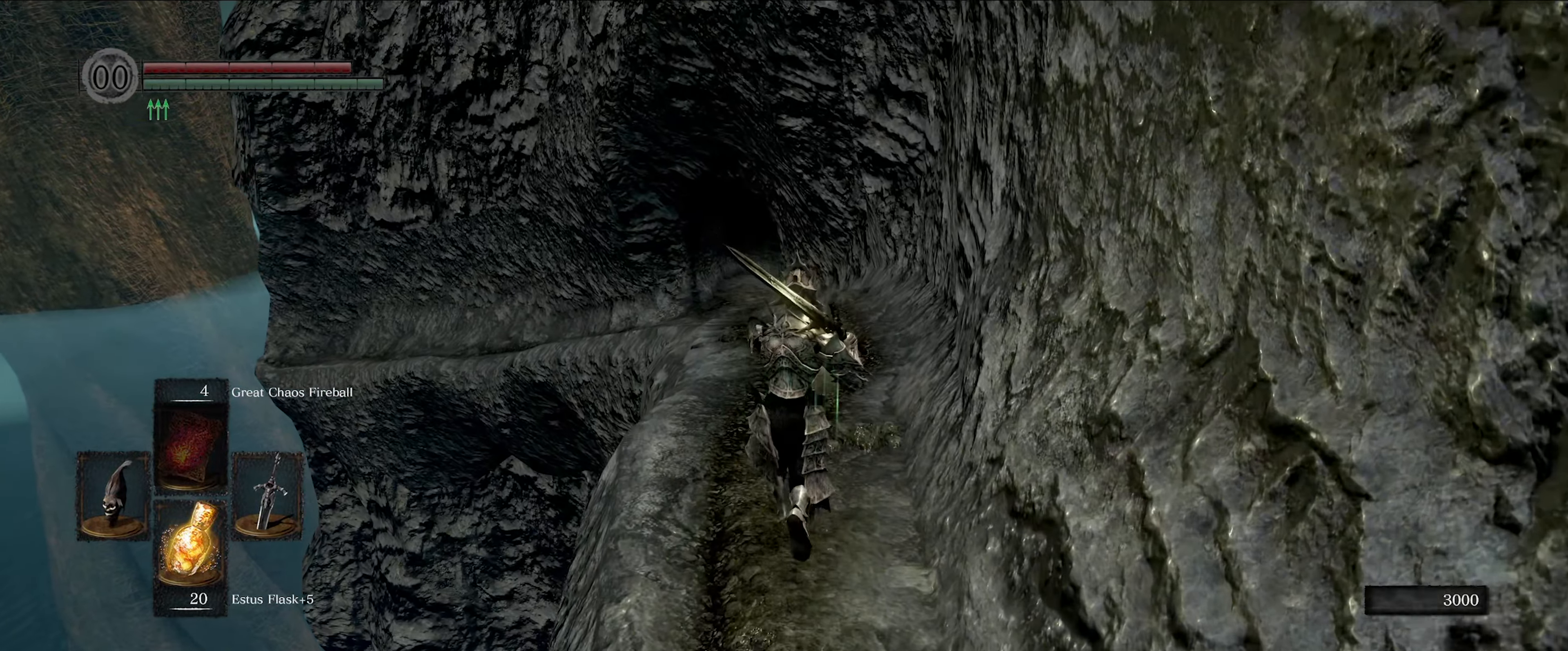
{"buttons": ["L1"], "left_stick": "up", "right_stick": "center", "events": [[233, "right_stick", "down"], [483, "right_stick", "center"]]}
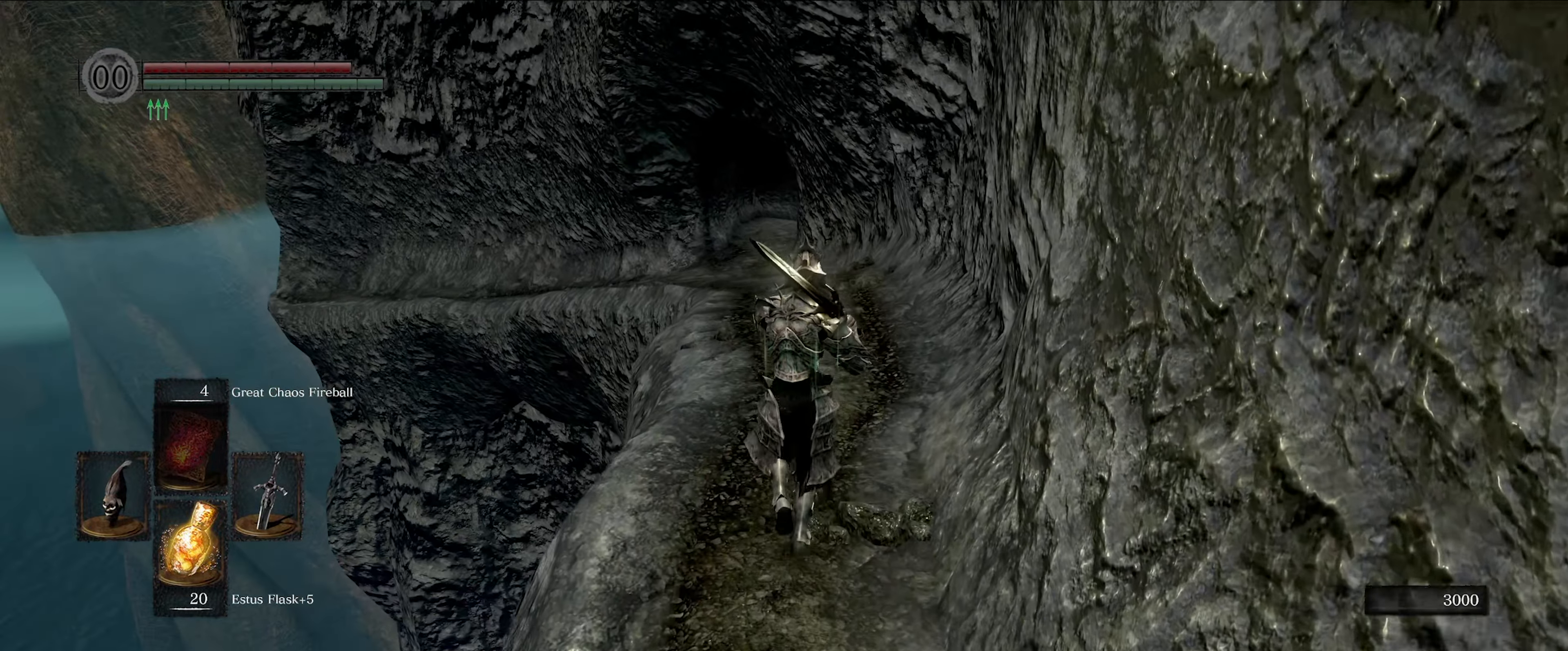
{"buttons": ["L1"], "left_stick": "up", "right_stick": "center", "events": []}
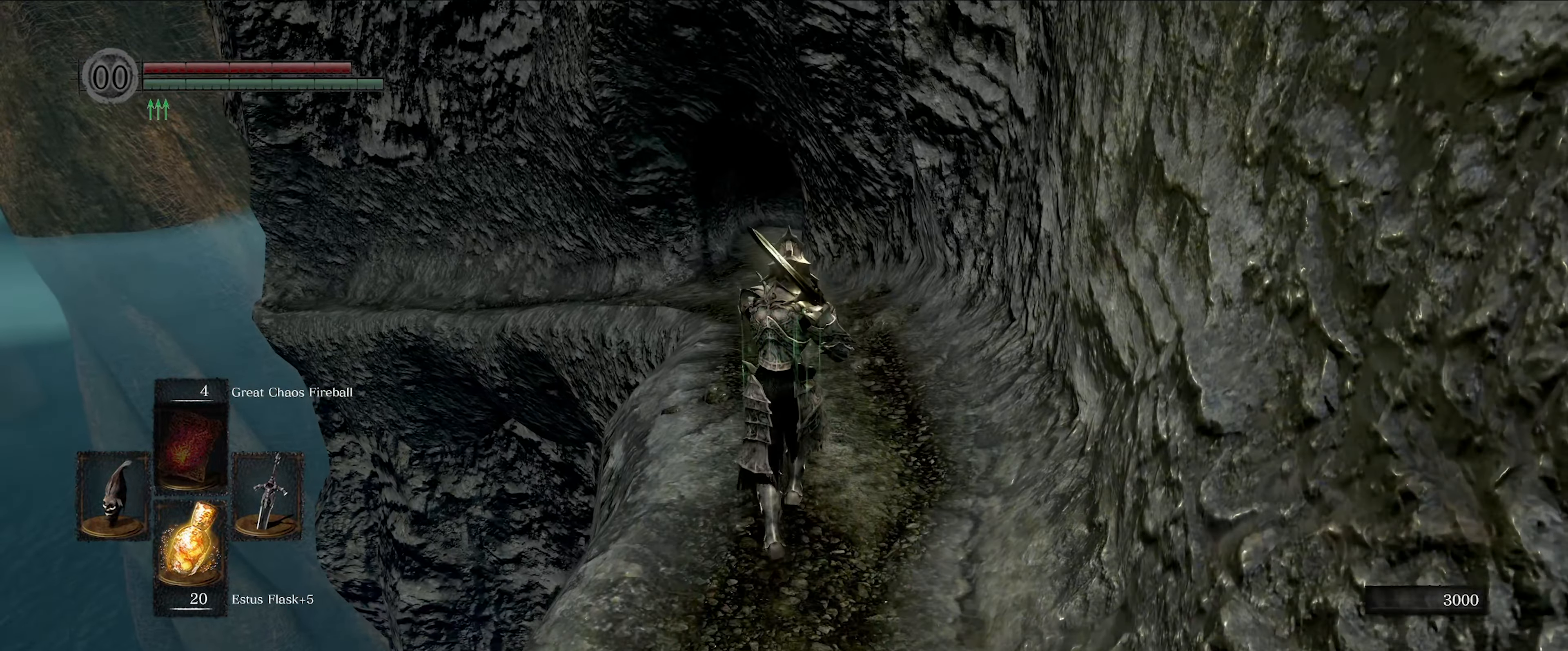
{"buttons": ["L1"], "left_stick": "up", "right_stick": "center", "events": []}
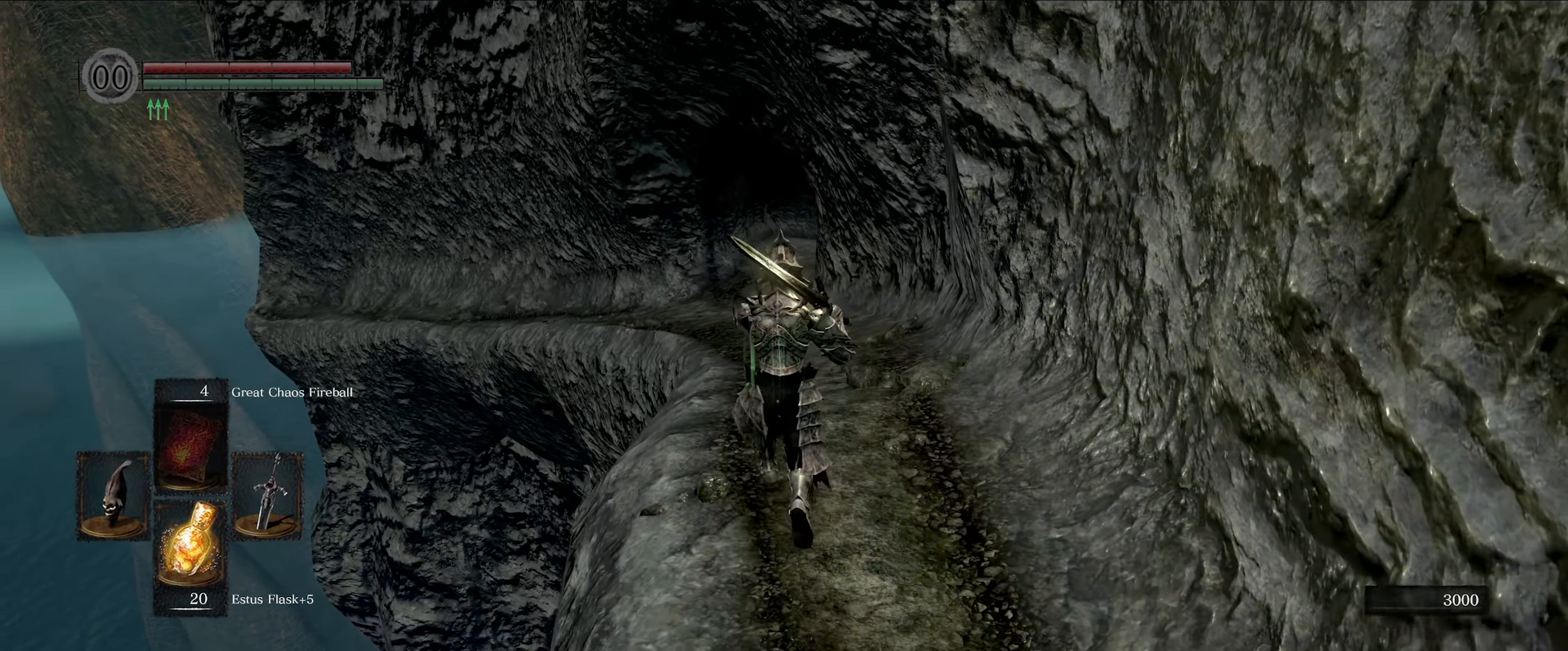
{"buttons": [], "left_stick": "up", "right_stick": "center", "events": [[350, "L1", "up"]]}
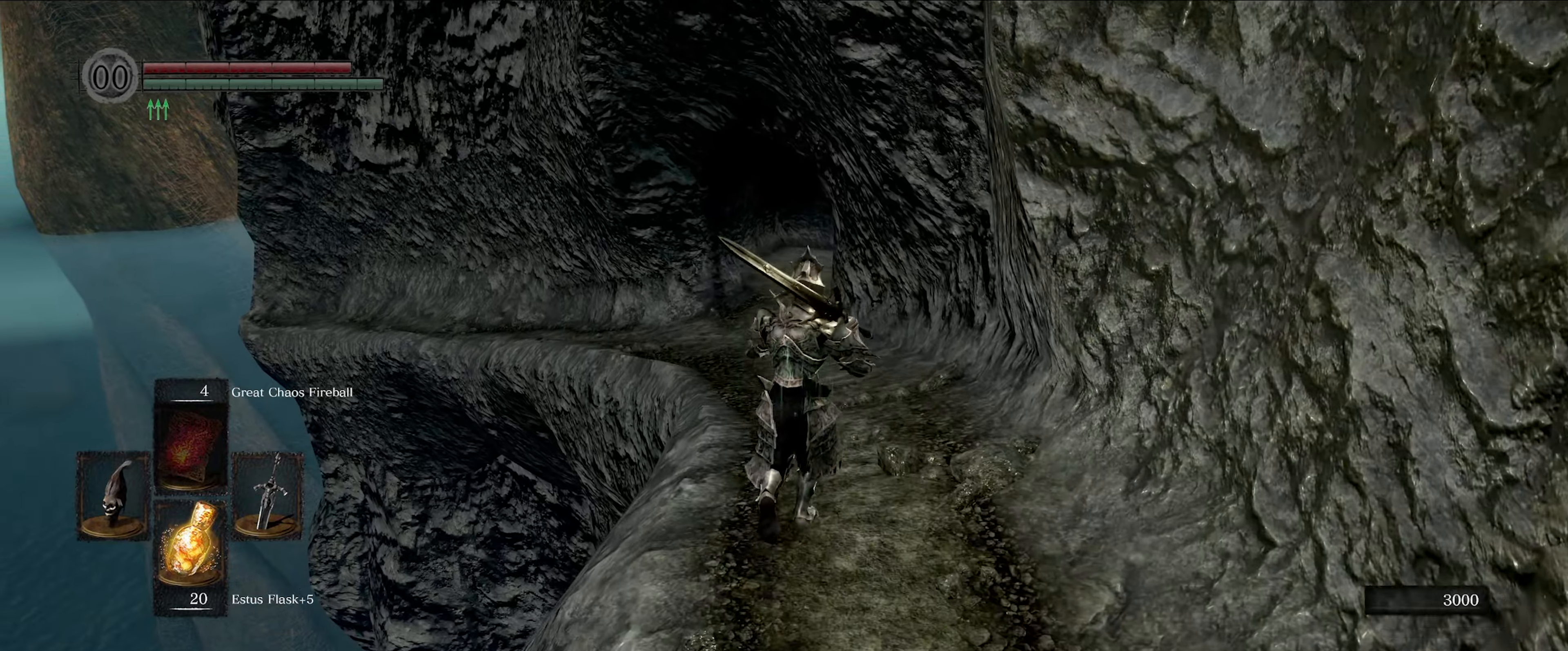
{"buttons": [], "left_stick": "up", "right_stick": "center", "events": [[267, "DPAD_LEFT", "down"], [367, "DPAD_LEFT", "up"]]}
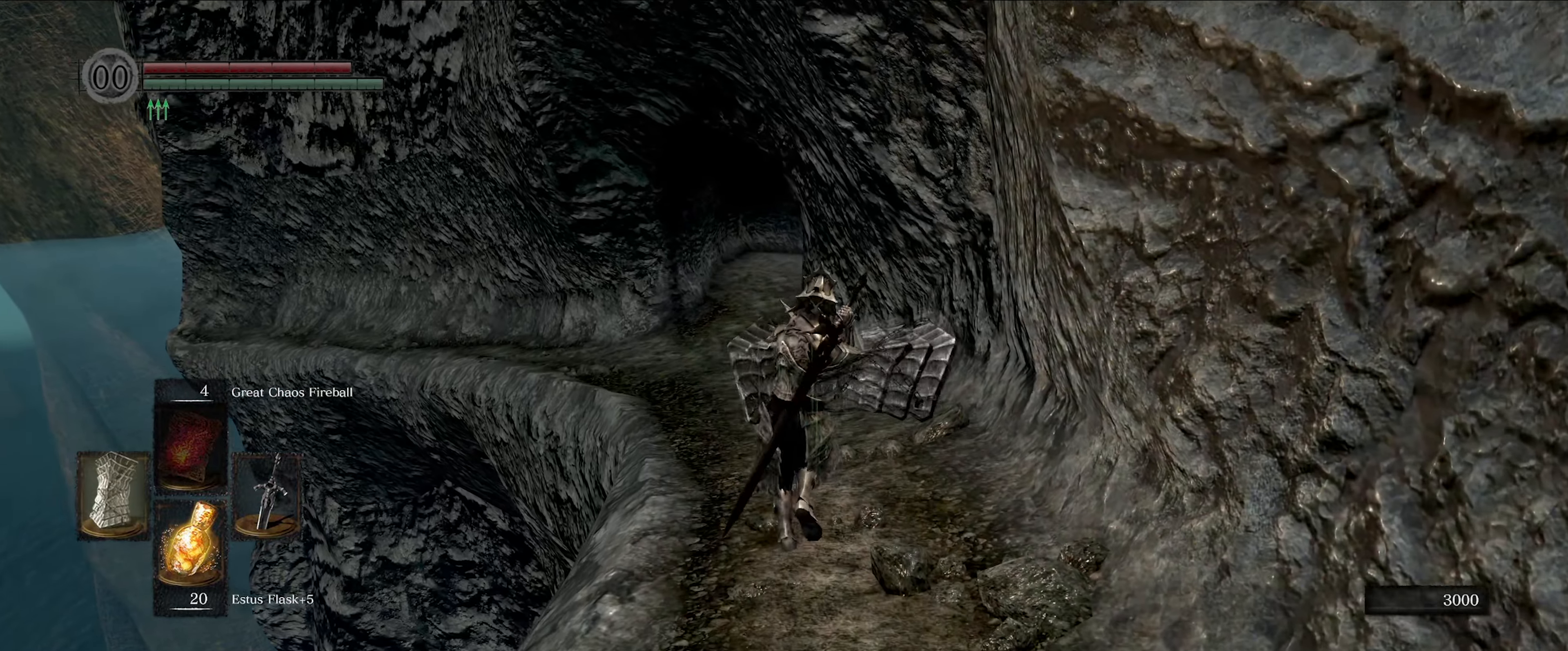
{"buttons": [], "left_stick": "up", "right_stick": "center", "events": []}
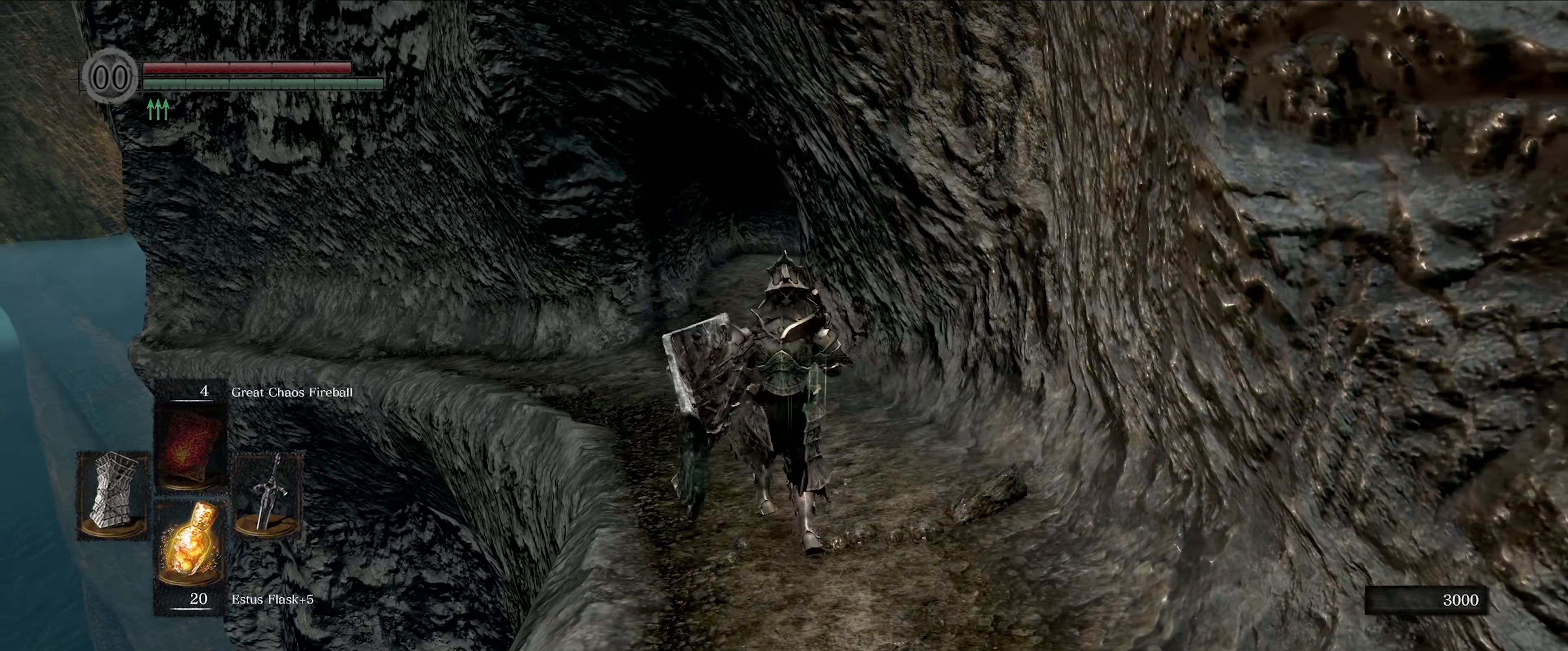
{"buttons": [], "left_stick": "up", "right_stick": "center", "events": []}
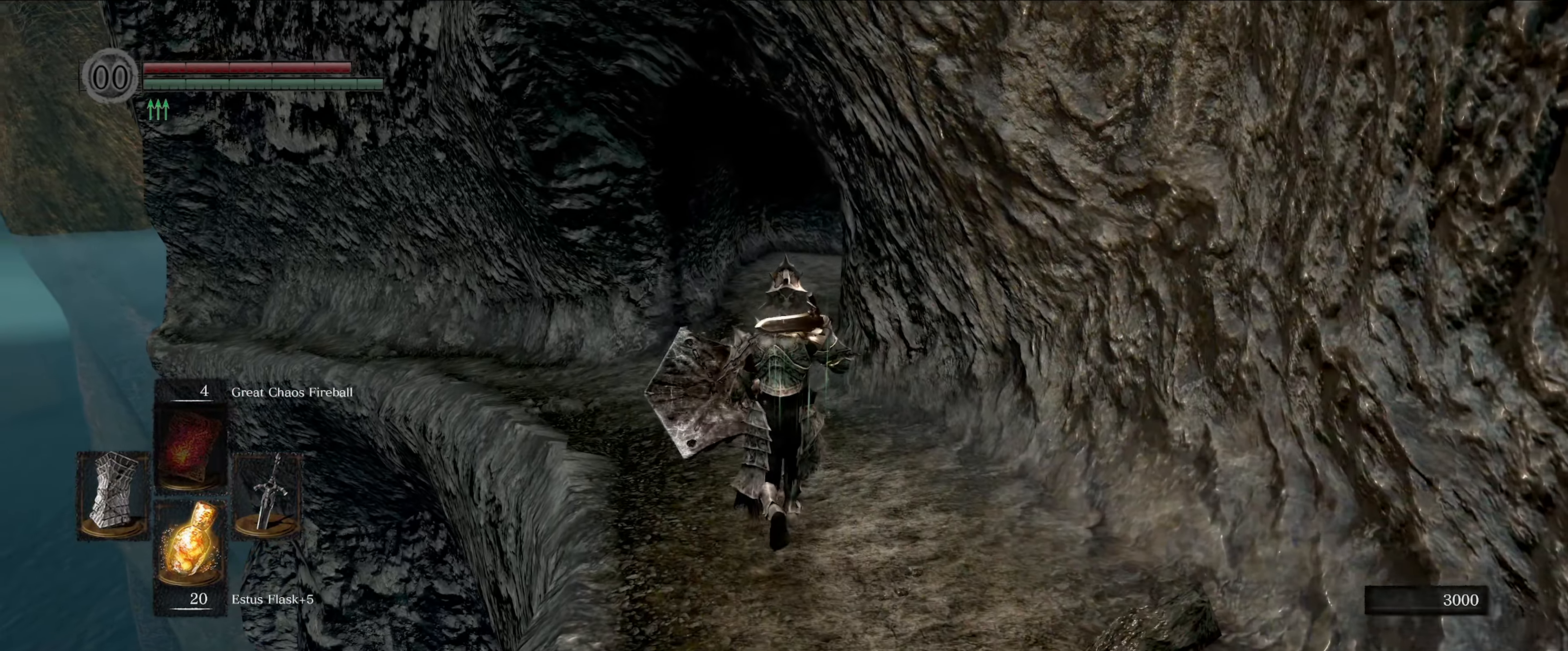
{"buttons": [], "left_stick": "up", "right_stick": "center", "events": []}
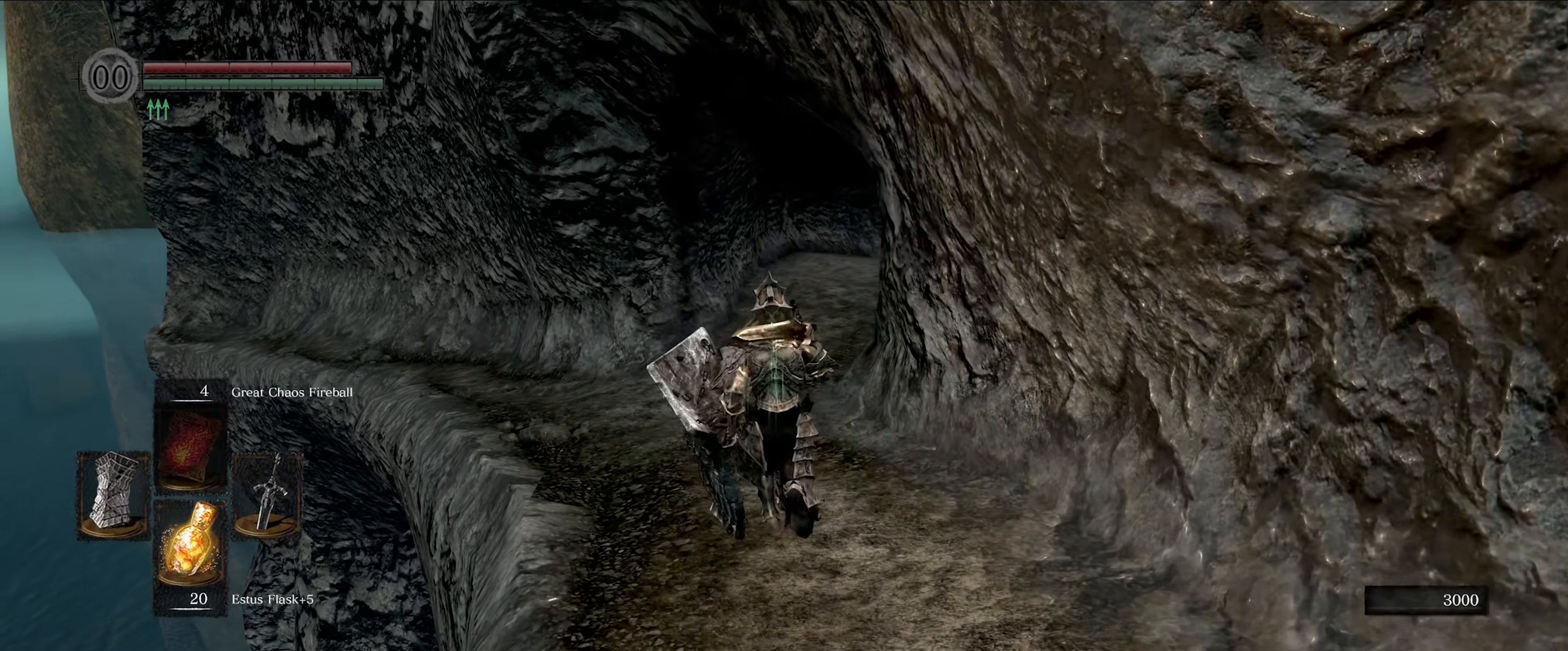
{"buttons": [], "left_stick": "up", "right_stick": "center", "events": []}
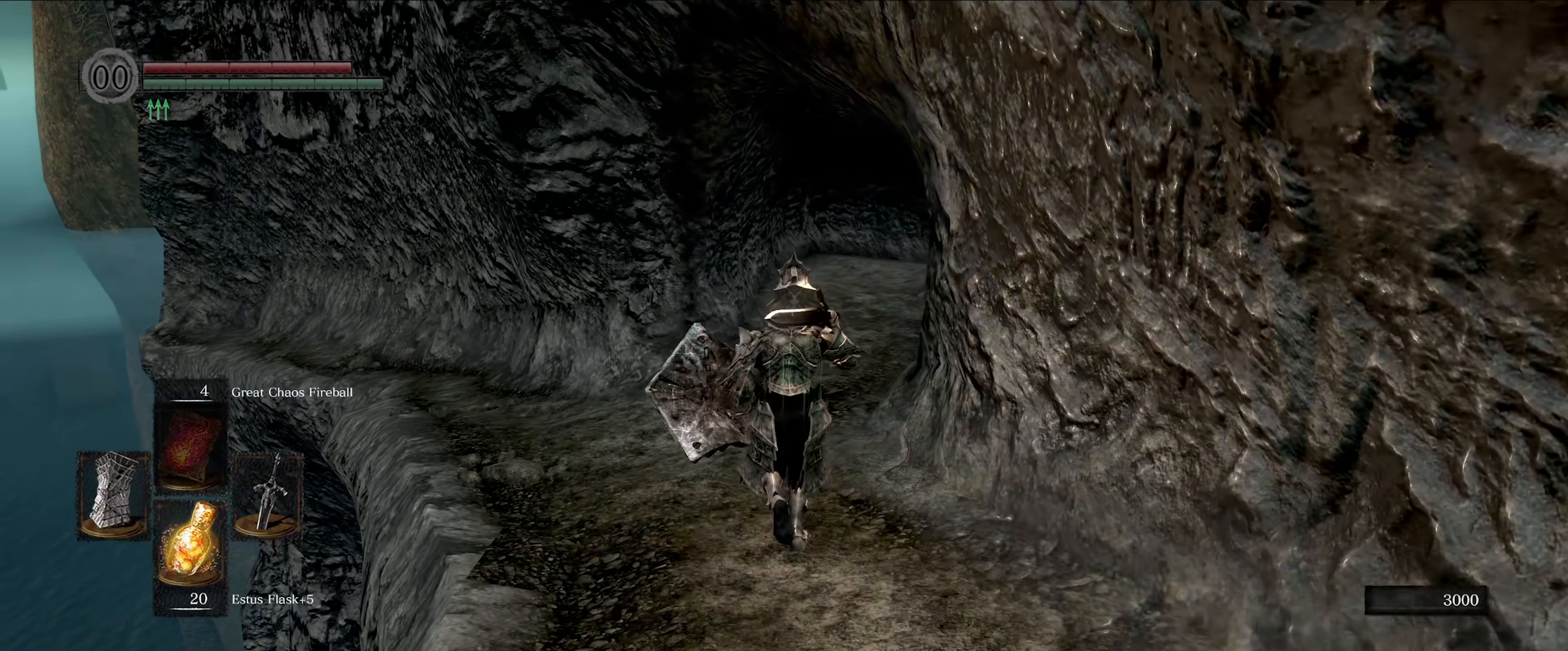
{"buttons": [], "left_stick": "up", "right_stick": "center", "events": []}
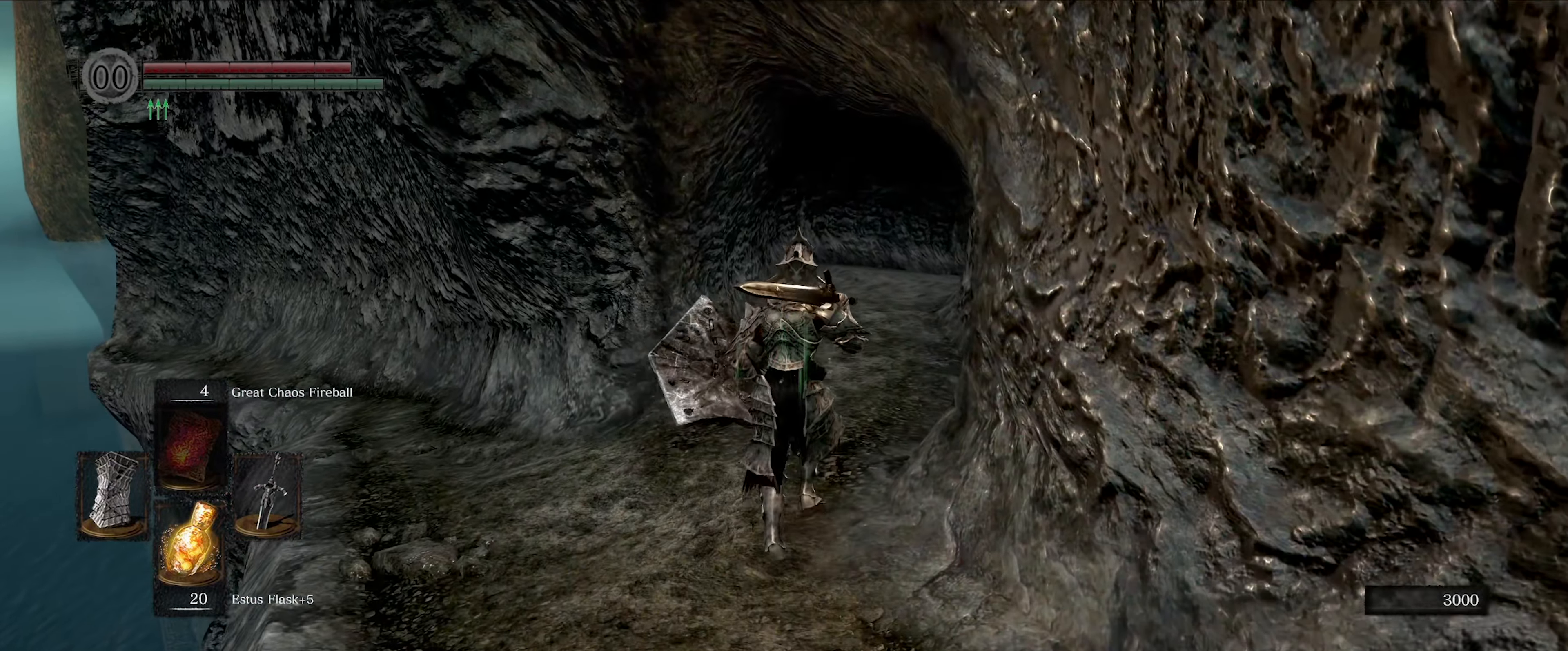
{"buttons": [], "left_stick": "up", "right_stick": "center", "events": []}
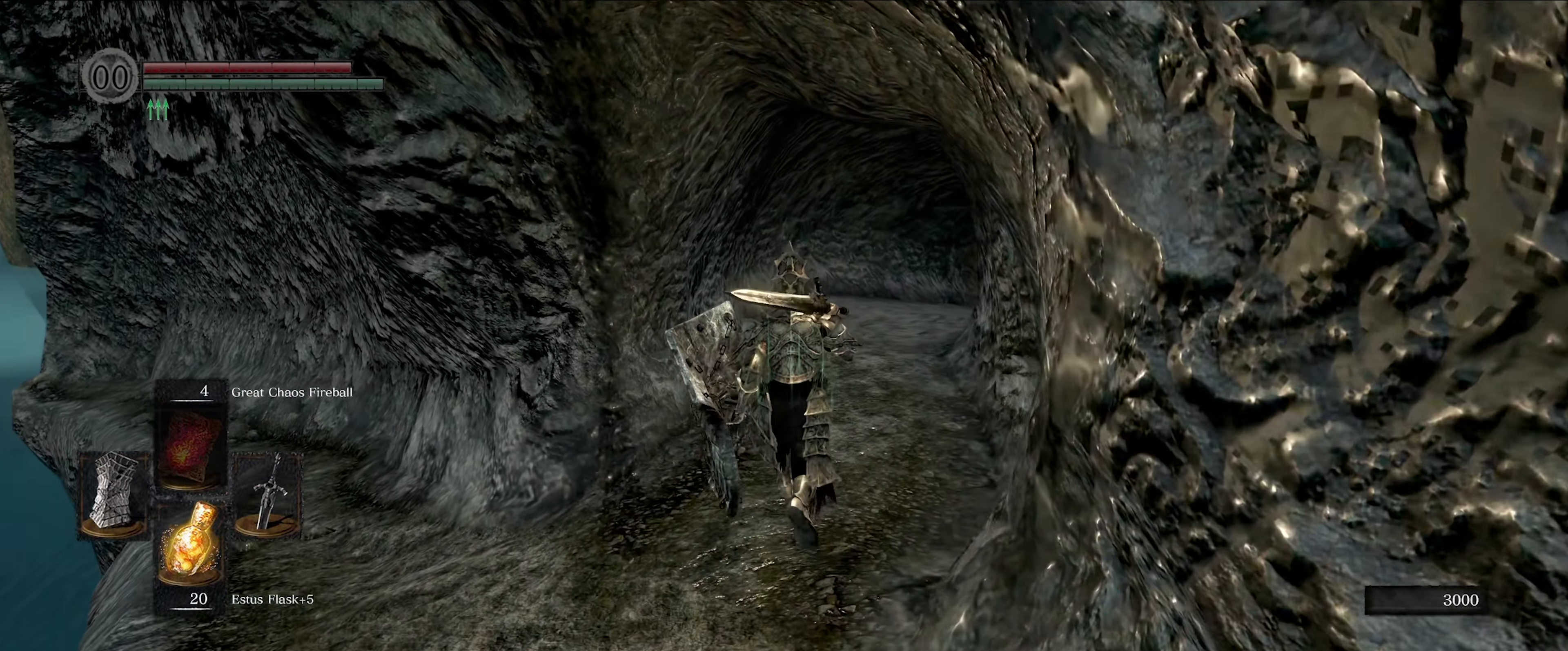
{"buttons": [], "left_stick": "up", "right_stick": "center", "events": []}
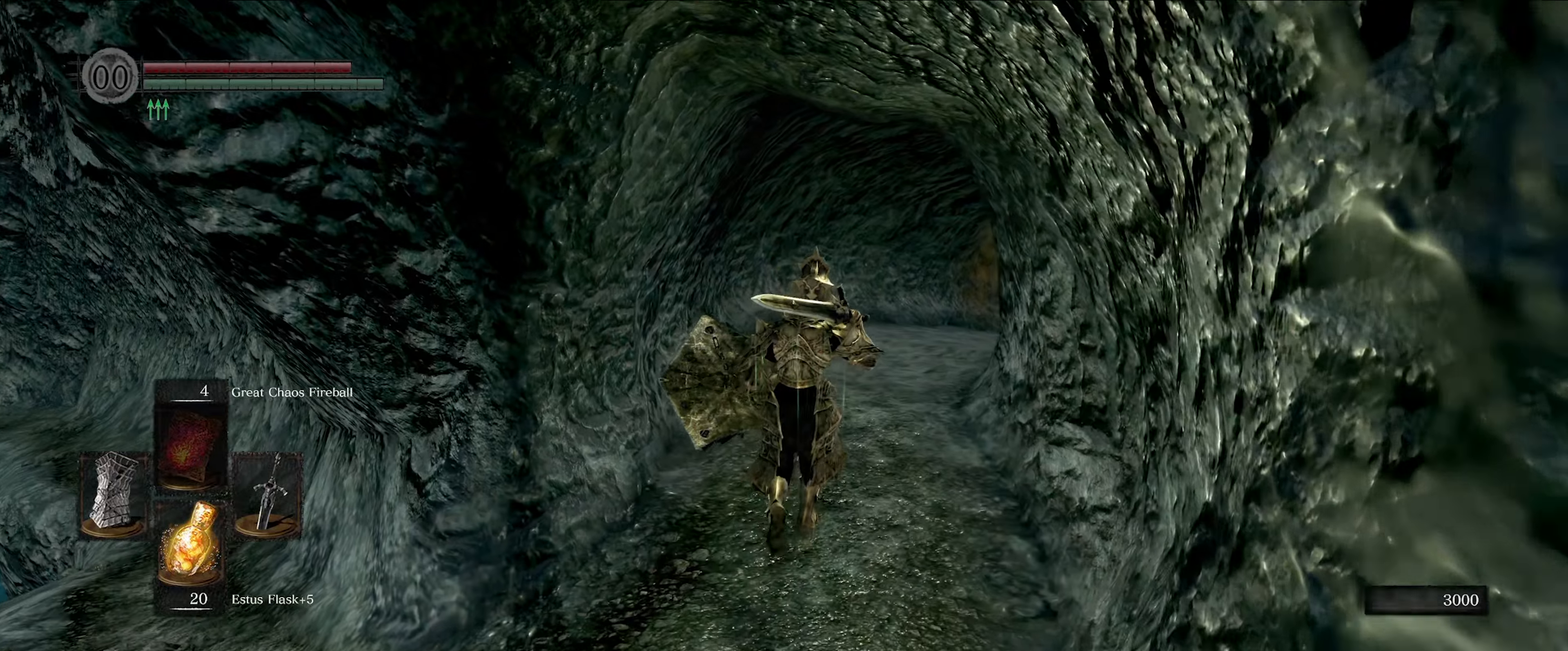
{"buttons": [], "left_stick": "up", "right_stick": "center", "events": []}
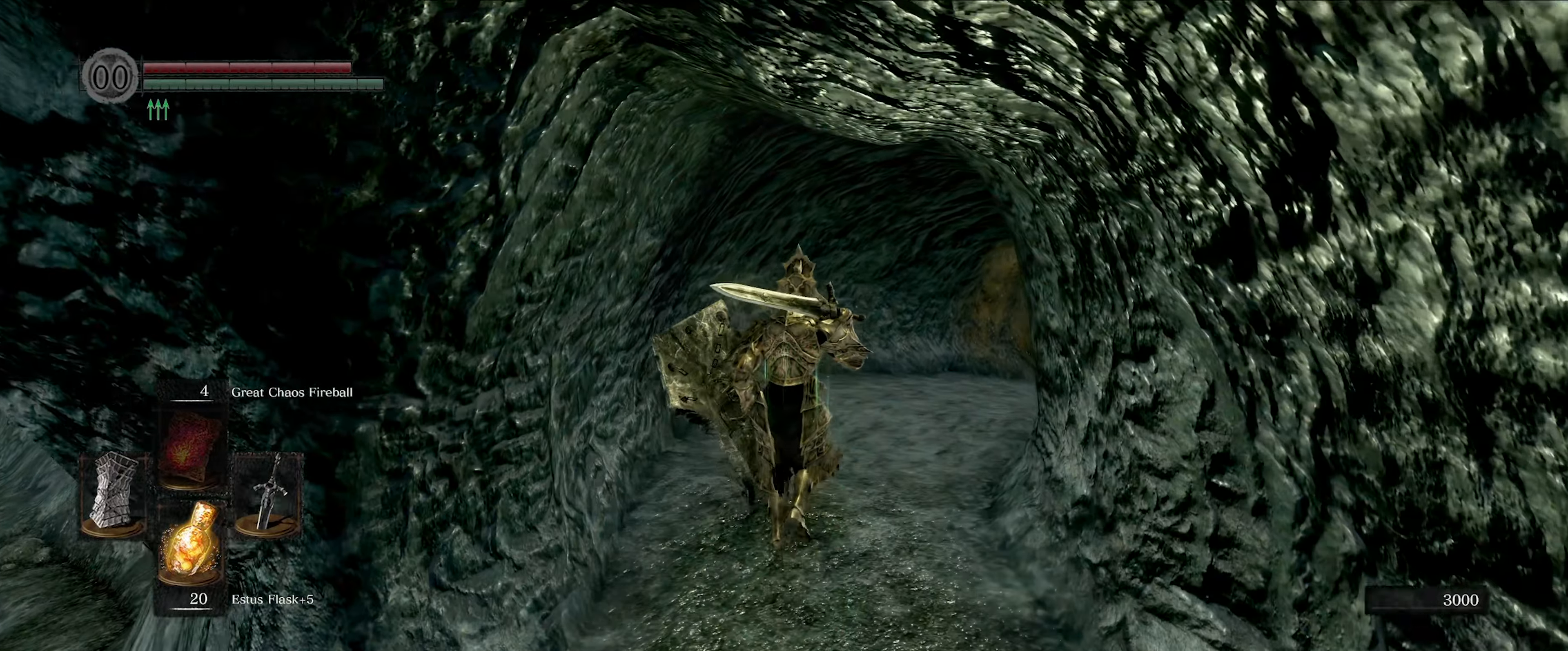
{"buttons": [], "left_stick": "up", "right_stick": "down-right", "events": [[17, "right_stick", "down-right"]]}